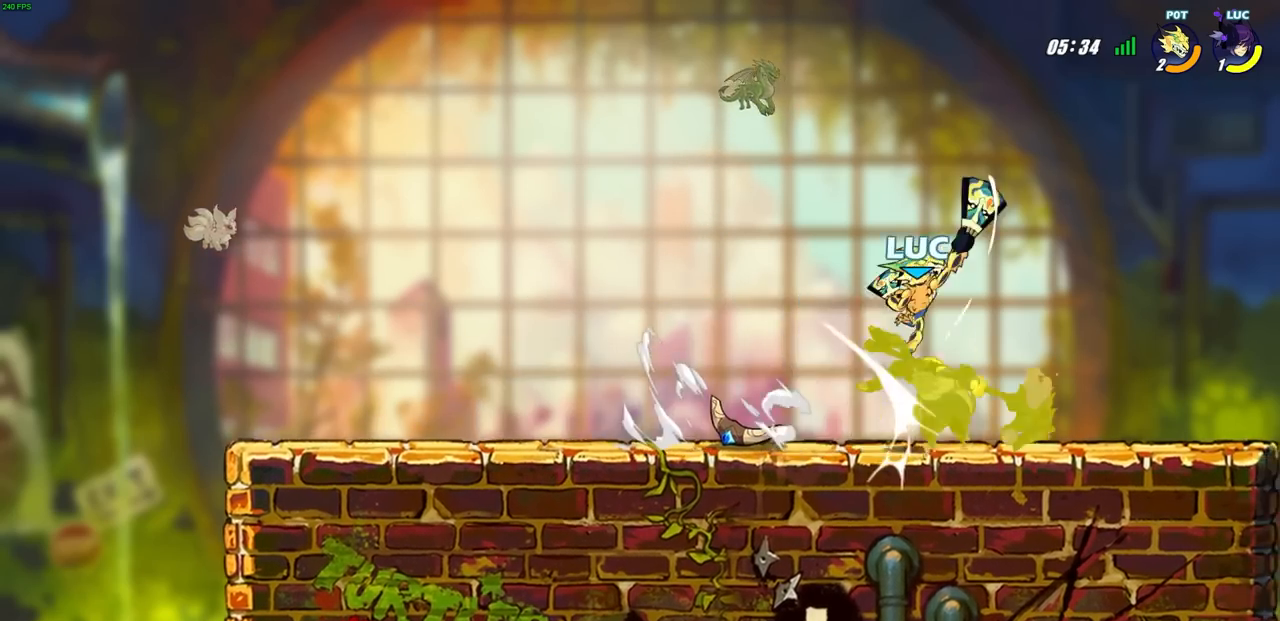
Gameplay with a controller (PlayStation layout); each line is a JSON object with the inputs held at the frame after it. "events" lists button and stick changes between this image and that frame as [ms after this image, input, new state], when the widget could be followed in between. Not read: R1.
{"buttons": ["CROSS", "R2"], "left_stick": "up-left", "right_stick": "center", "events": [[133, "R2", "up"], [200, "left_stick", "up"], [267, "CROSS", "down"], [283, "R2", "down"], [283, "left_stick", "up-left"]]}
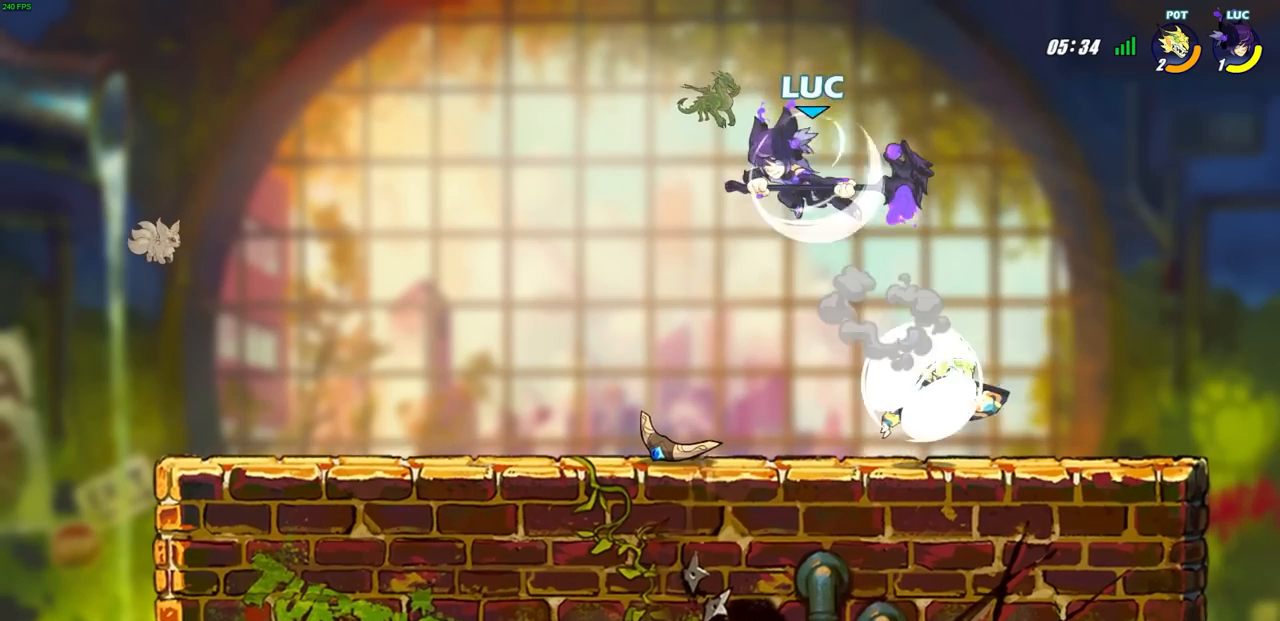
{"buttons": ["SQUARE"], "left_stick": "right", "right_stick": "center", "events": [[83, "CROSS", "up"], [83, "R2", "up"], [300, "left_stick", "center"], [433, "left_stick", "right"], [483, "SQUARE", "down"]]}
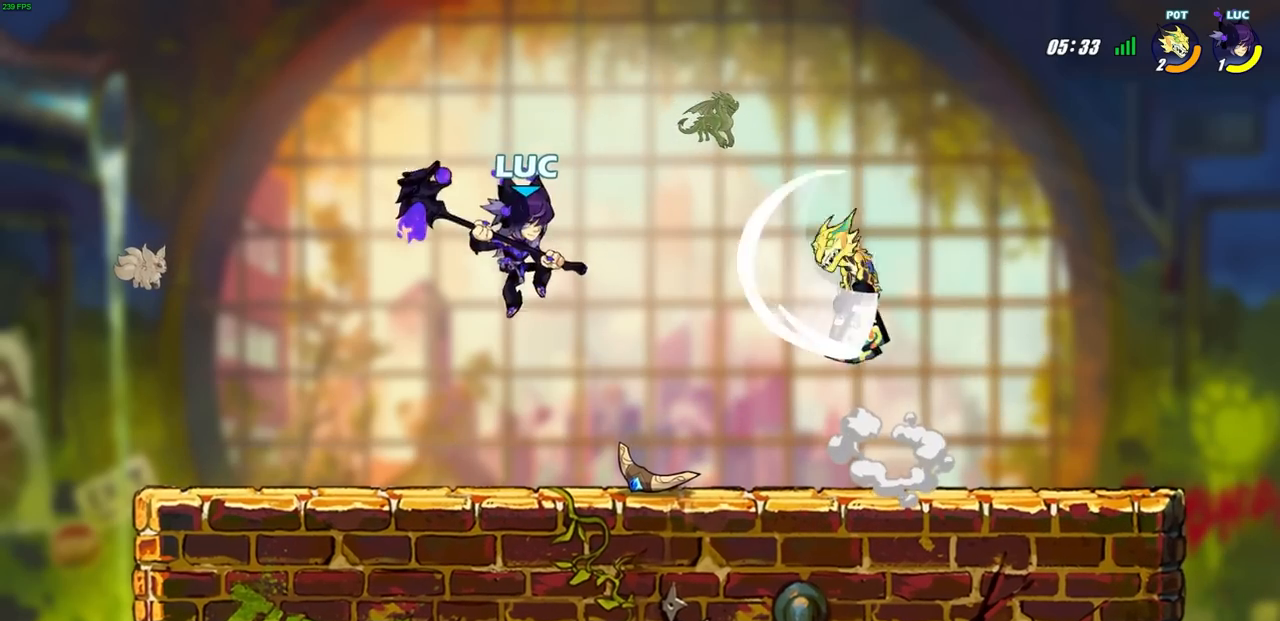
{"buttons": [], "left_stick": "right", "right_stick": "center", "events": [[83, "SQUARE", "up"], [83, "left_stick", "center"], [267, "left_stick", "right"]]}
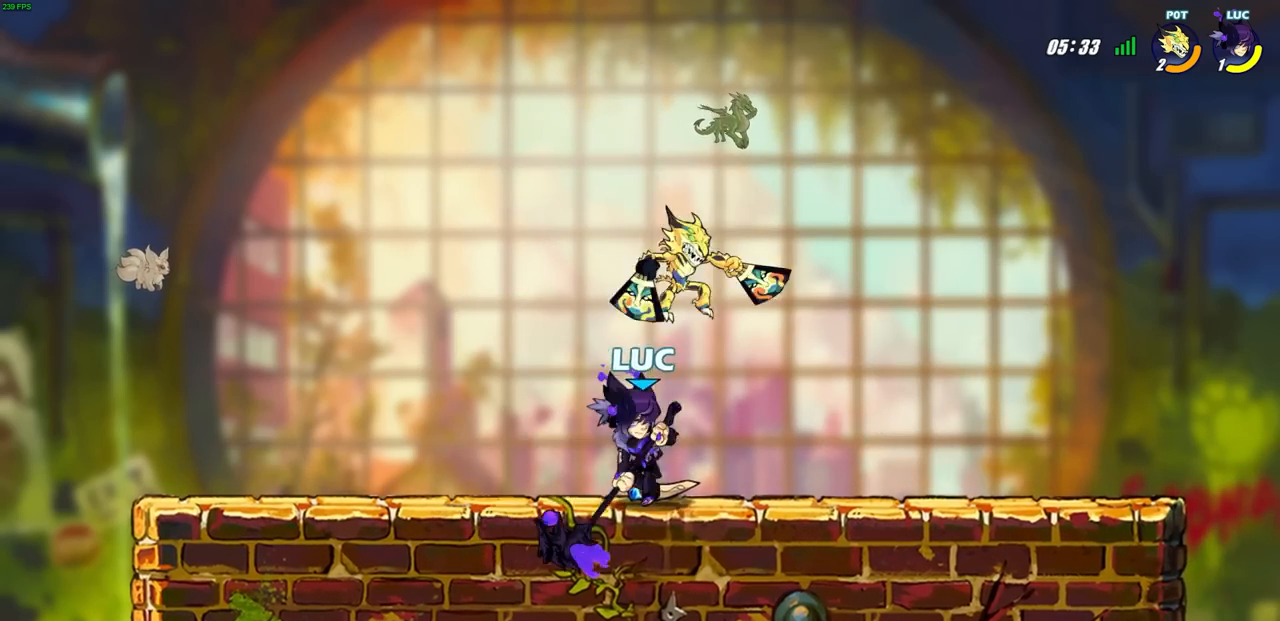
{"buttons": ["R2"], "left_stick": "left", "right_stick": "center", "events": [[200, "left_stick", "left"], [483, "R2", "down"]]}
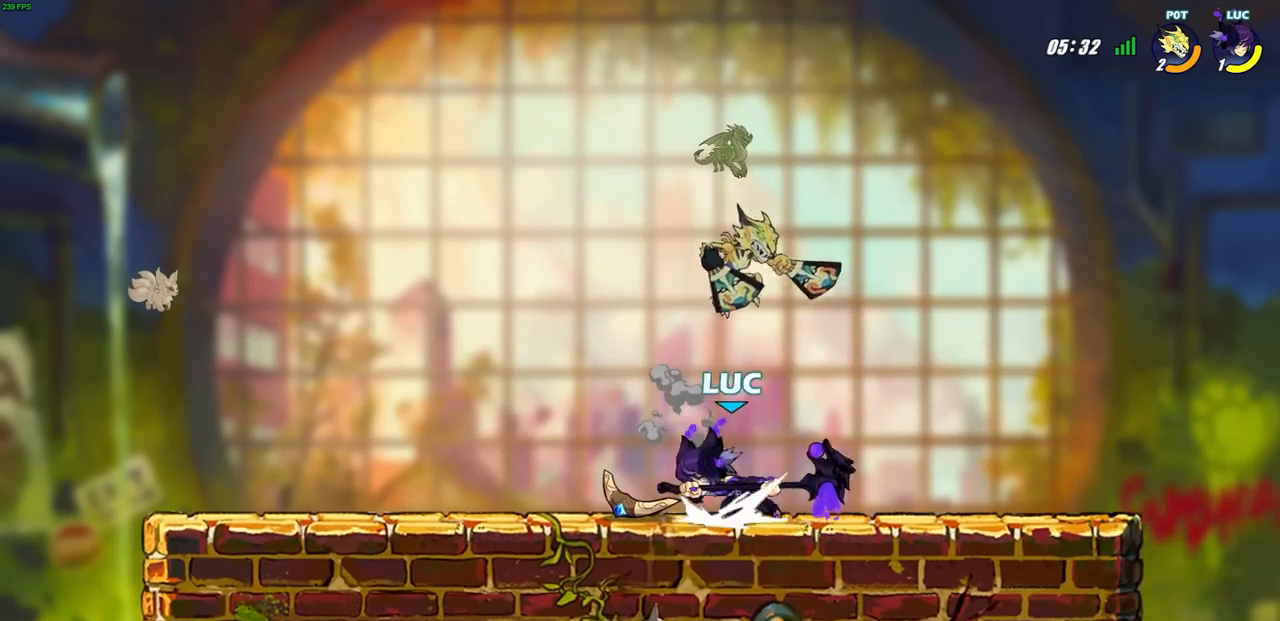
{"buttons": ["SQUARE"], "left_stick": "center", "right_stick": "center", "events": [[133, "R2", "up"], [150, "left_stick", "up"], [217, "left_stick", "right"], [300, "left_stick", "center"], [367, "left_stick", "right"], [450, "SQUARE", "down"], [467, "left_stick", "center"]]}
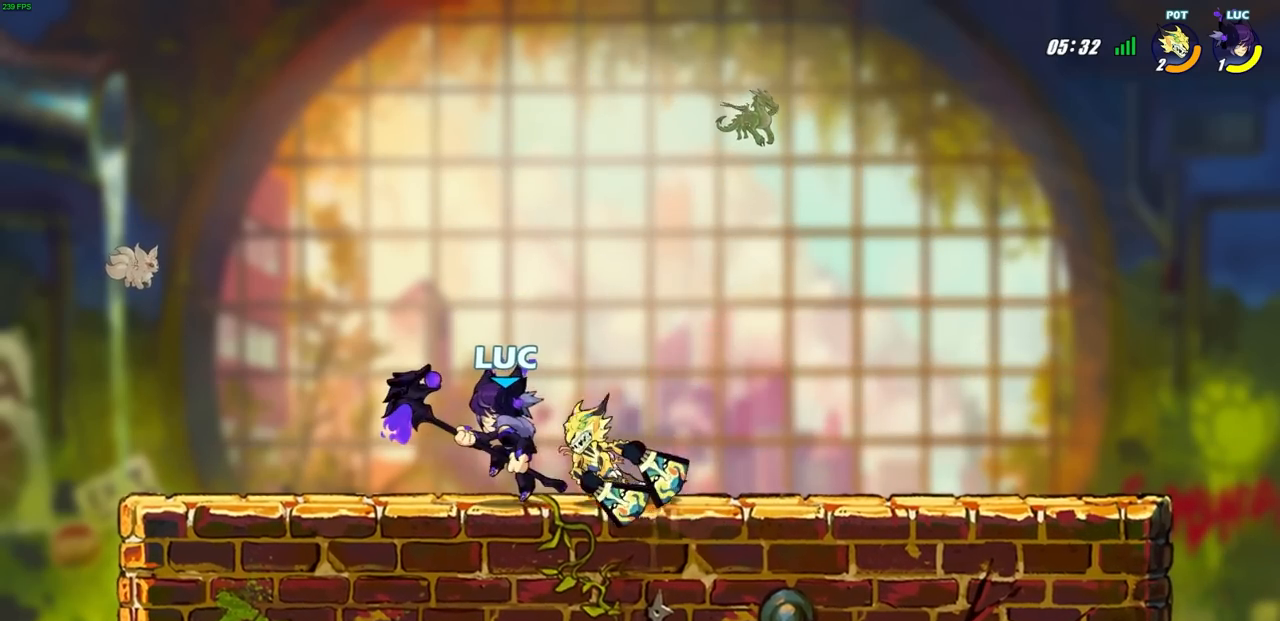
{"buttons": [], "left_stick": "center", "right_stick": "center", "events": [[17, "SQUARE", "up"]]}
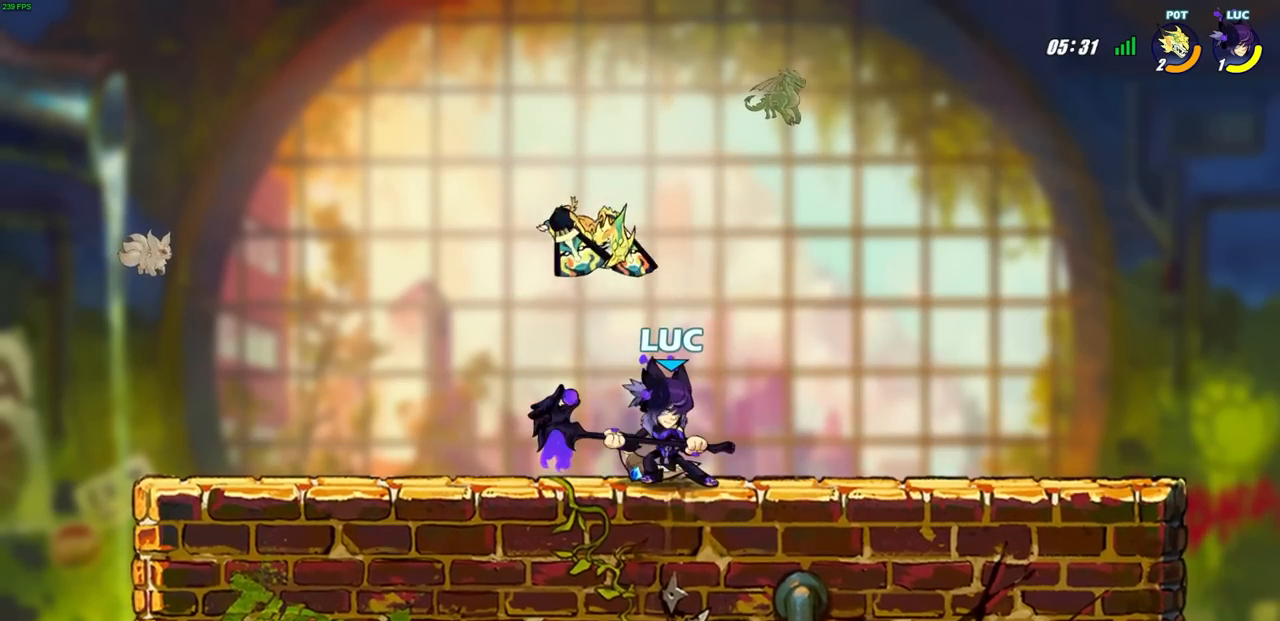
{"buttons": ["SQUARE"], "left_stick": "down", "right_stick": "center", "events": [[150, "R2", "down"], [367, "left_stick", "down"], [383, "R2", "up"], [417, "SQUARE", "down"]]}
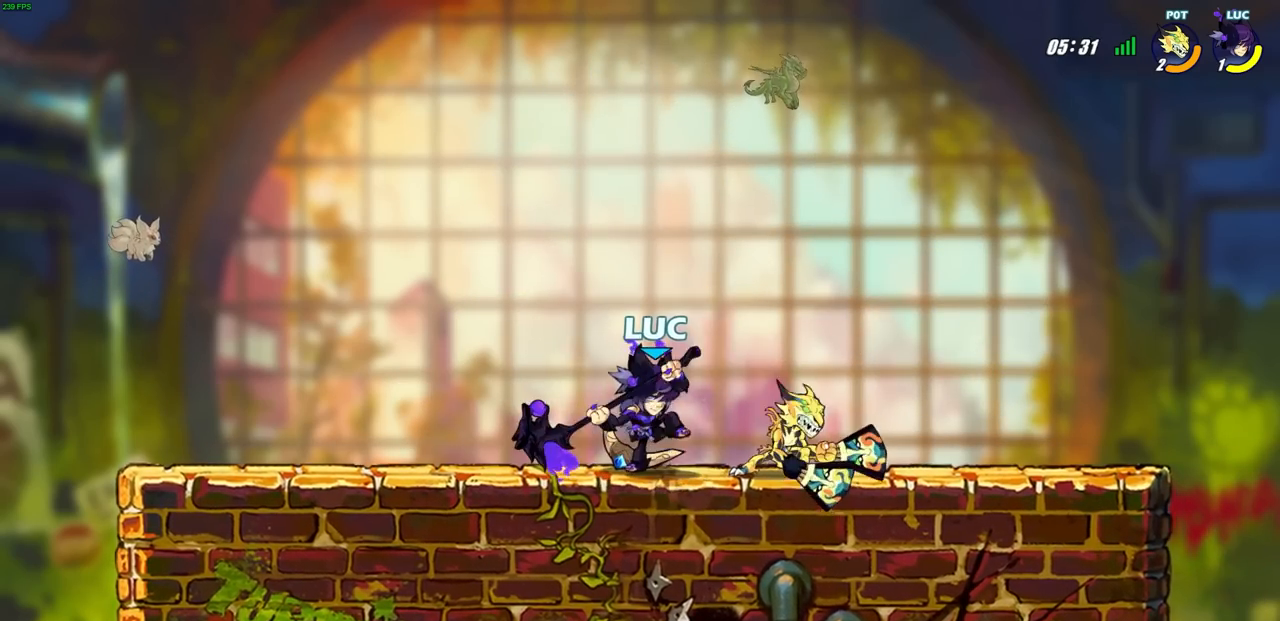
{"buttons": [], "left_stick": "center", "right_stick": "center", "events": [[33, "SQUARE", "up"], [33, "left_stick", "center"], [233, "left_stick", "right"], [283, "CROSS", "down"], [300, "SQUARE", "down"], [317, "CROSS", "up"], [350, "SQUARE", "up"], [350, "left_stick", "center"]]}
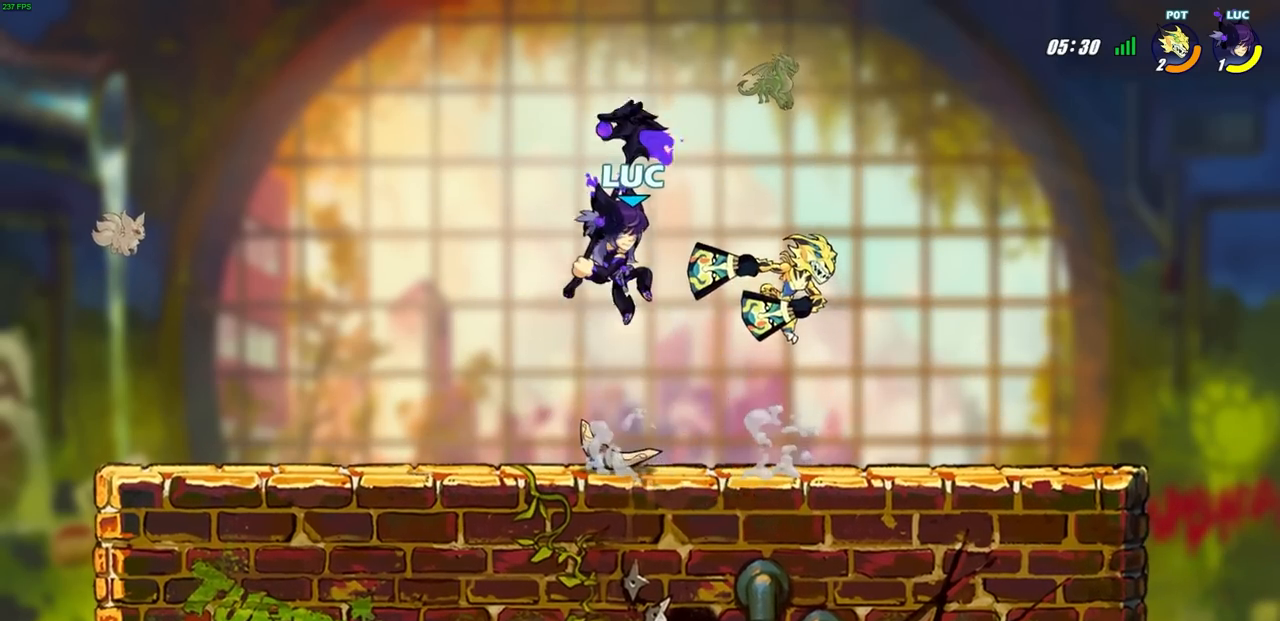
{"buttons": [], "left_stick": "right", "right_stick": "center", "events": [[350, "left_stick", "right"]]}
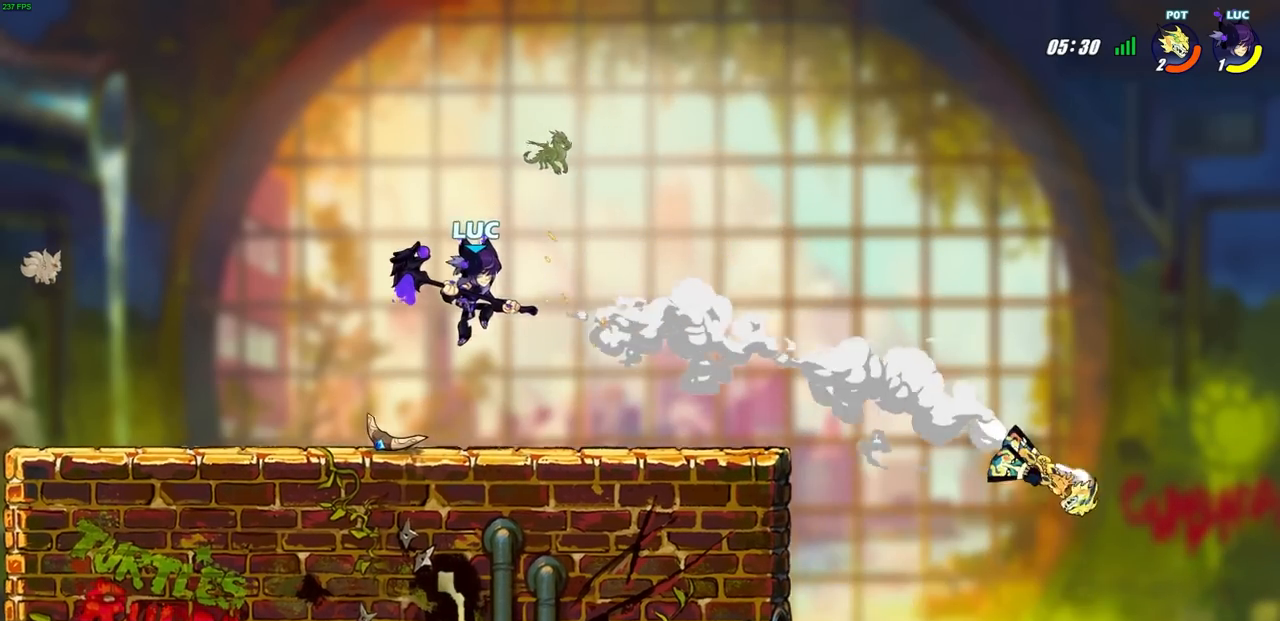
{"buttons": [], "left_stick": "down-right", "right_stick": "center", "events": [[483, "left_stick", "down-right"]]}
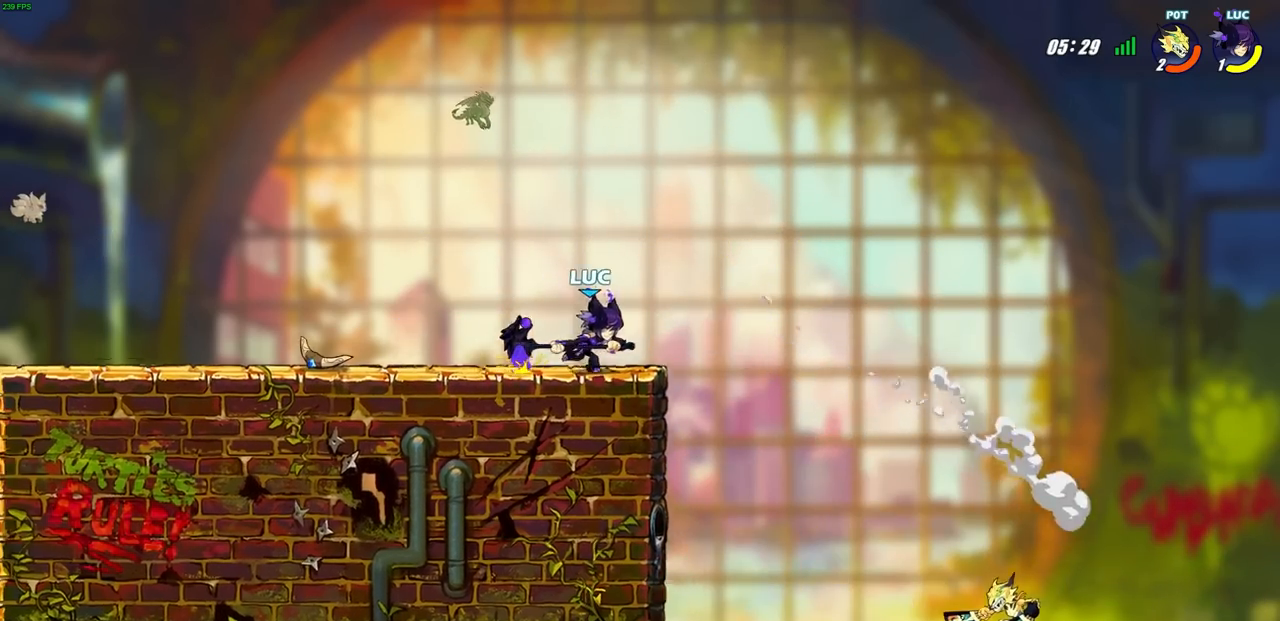
{"buttons": ["CIRCLE"], "left_stick": "center", "right_stick": "center", "events": [[33, "R2", "down"], [33, "left_stick", "down"], [50, "CIRCLE", "down"], [133, "left_stick", "center"], [183, "R2", "up"]]}
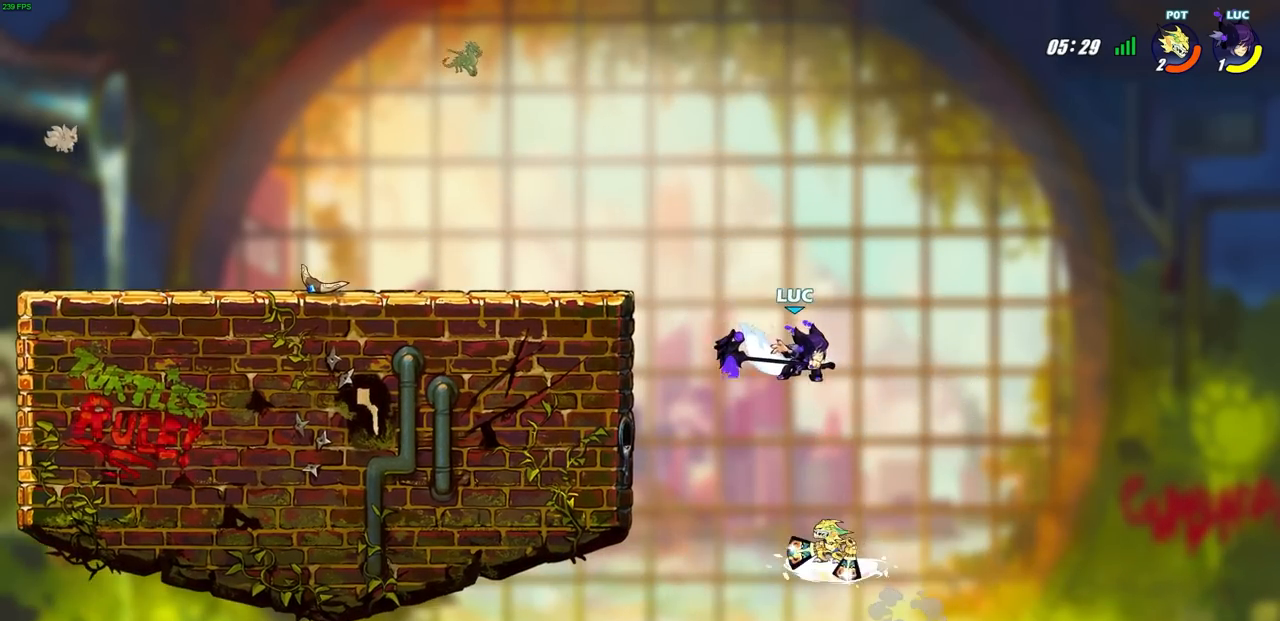
{"buttons": [], "left_stick": "center", "right_stick": "center", "events": [[83, "CIRCLE", "up"]]}
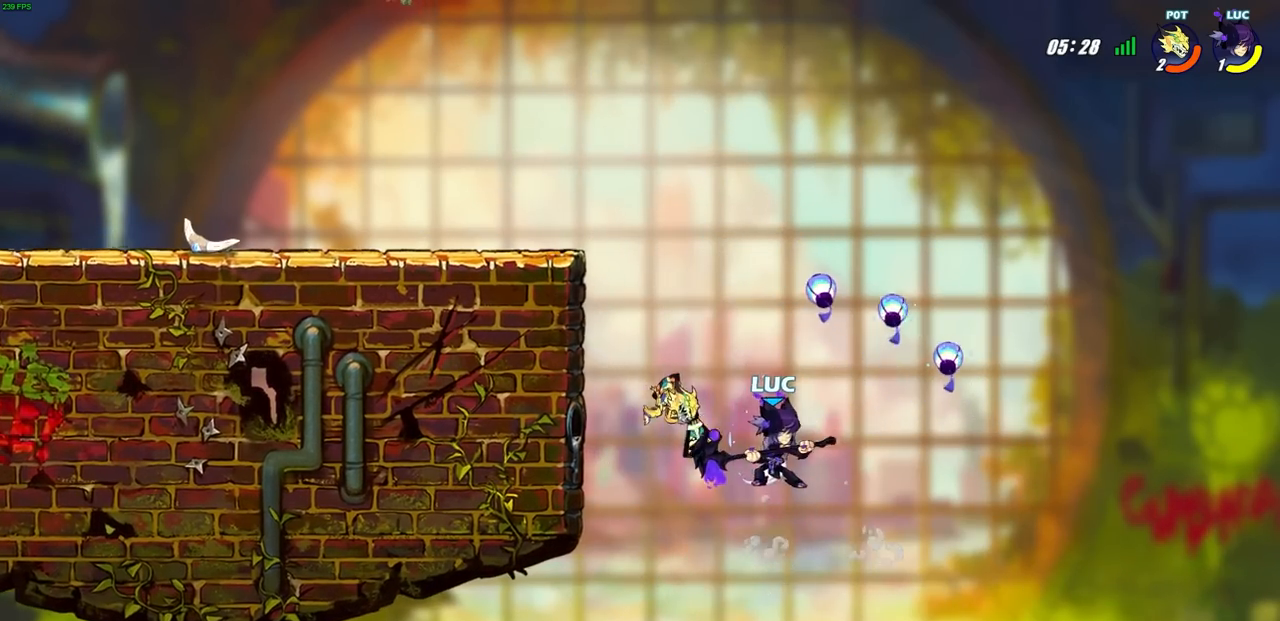
{"buttons": [], "left_stick": "up-left", "right_stick": "center", "events": [[133, "left_stick", "left"], [300, "left_stick", "up-left"], [333, "CROSS", "down"], [433, "CROSS", "up"]]}
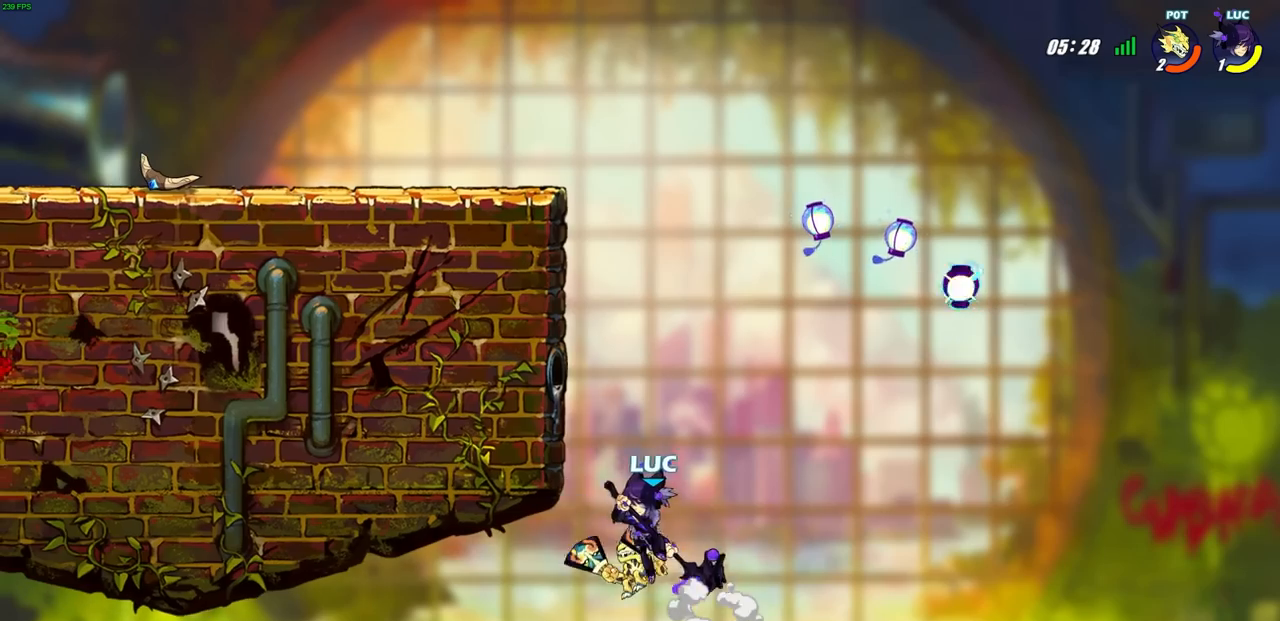
{"buttons": [], "left_stick": "center", "right_stick": "center", "events": [[450, "left_stick", "center"]]}
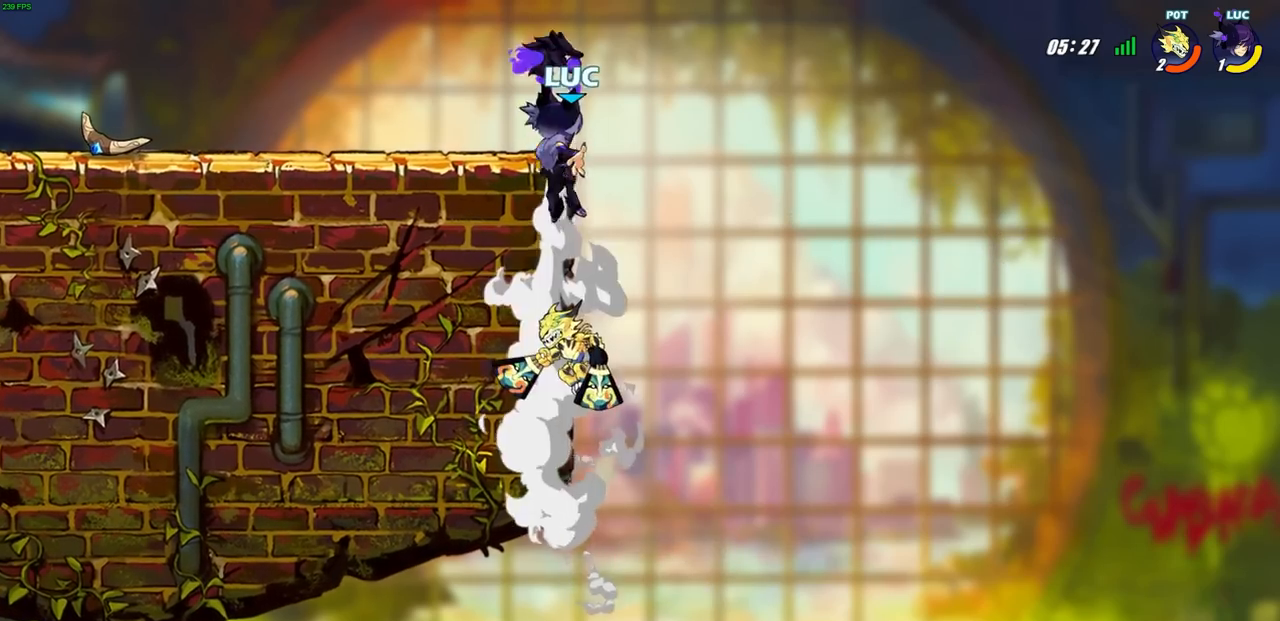
{"buttons": ["CIRCLE"], "left_stick": "down", "right_stick": "center", "events": [[133, "left_stick", "up-left"], [150, "CROSS", "down"], [200, "left_stick", "center"], [350, "CROSS", "up"], [367, "left_stick", "down"], [417, "CIRCLE", "down"]]}
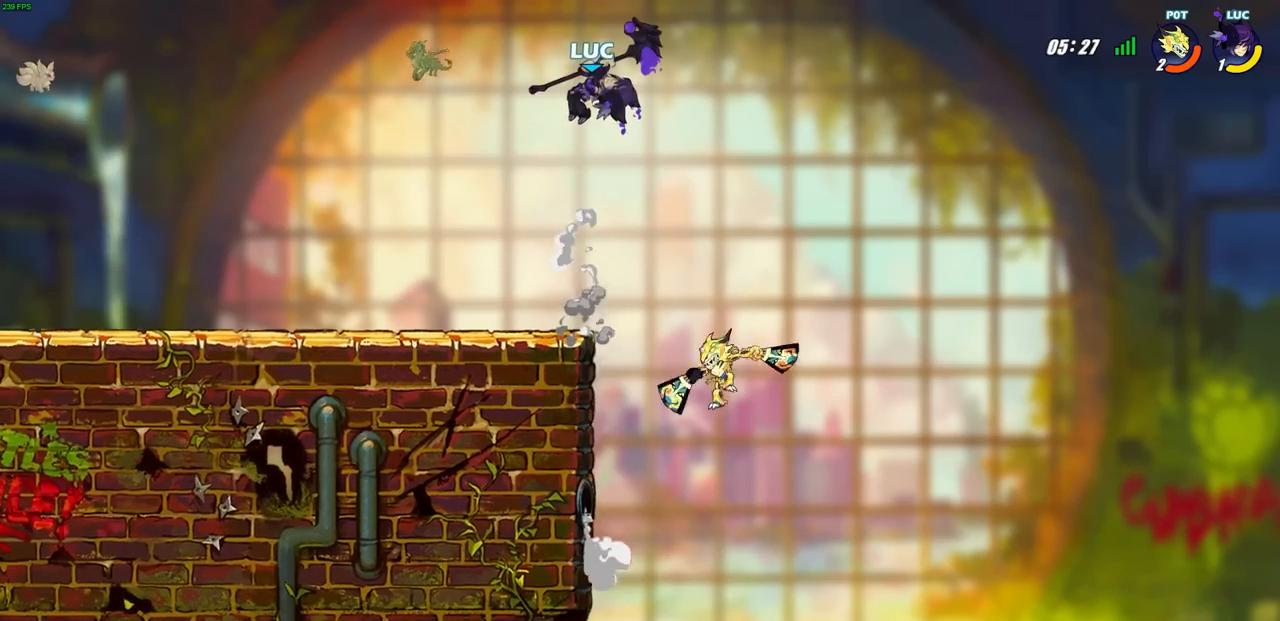
{"buttons": ["CIRCLE"], "left_stick": "down-left", "right_stick": "center", "events": [[250, "left_stick", "down-left"]]}
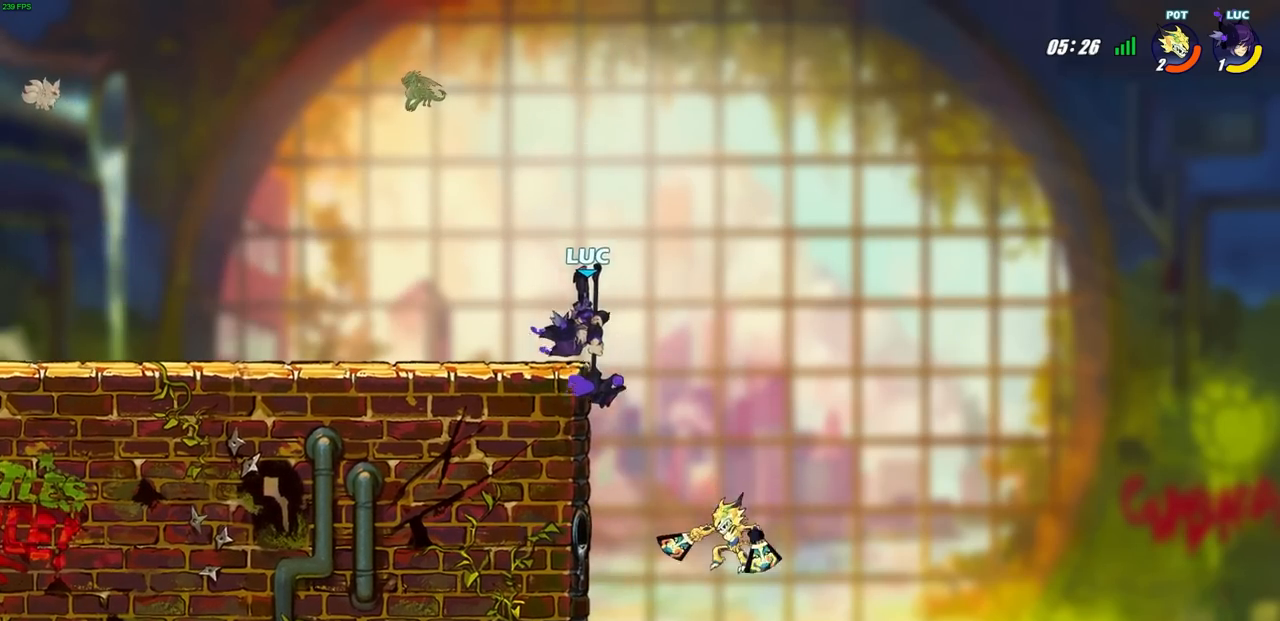
{"buttons": [], "left_stick": "center", "right_stick": "center"}
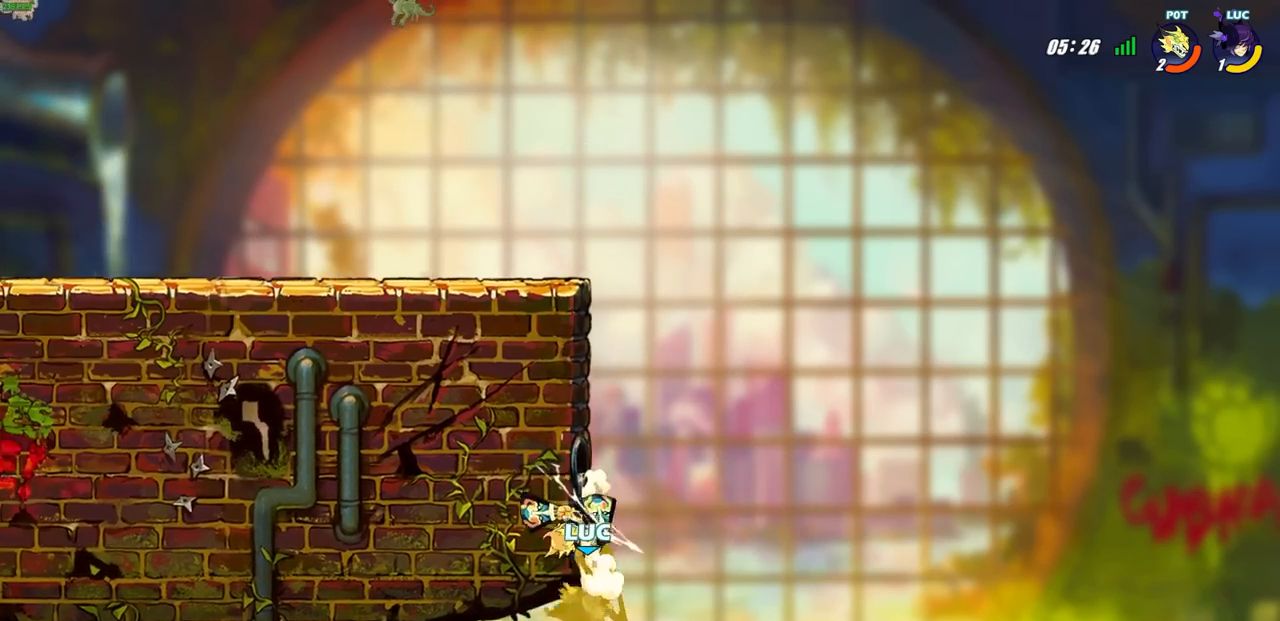
{"buttons": [], "left_stick": "right", "right_stick": "center", "events": [[117, "L1", "down"], [183, "CIRCLE", "down"], [233, "L1", "up"], [267, "CIRCLE", "up"], [300, "left_stick", "right"], [350, "CIRCLE", "down"], [450, "CIRCLE", "up"]]}
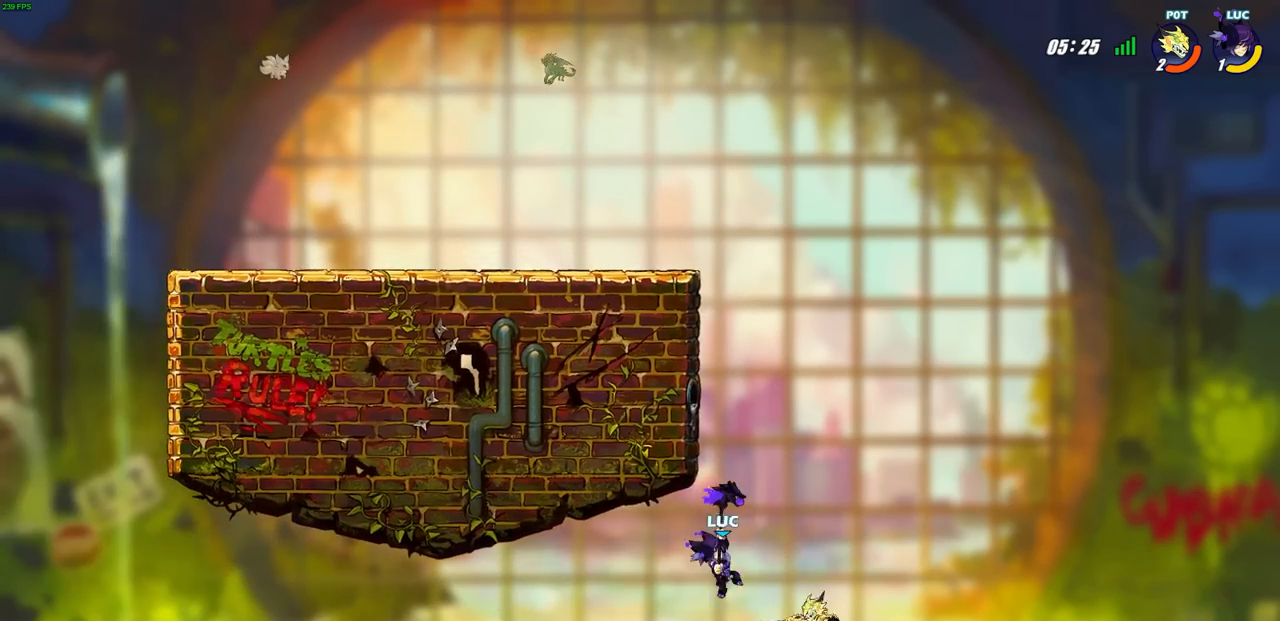
{"buttons": ["CROSS"], "left_stick": "left", "right_stick": "center", "events": [[300, "left_stick", "up"], [383, "left_stick", "left"], [467, "CROSS", "down"]]}
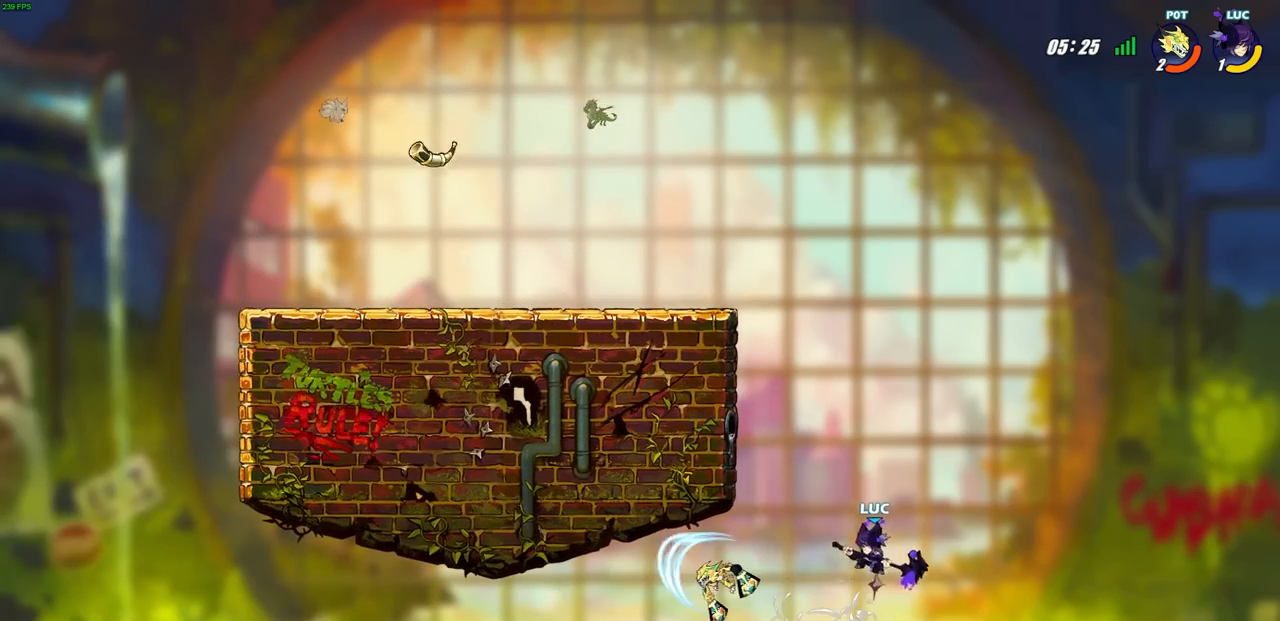
{"buttons": ["R2"], "left_stick": "up-left", "right_stick": "center", "events": [[267, "CROSS", "up"], [267, "left_stick", "up-left"], [333, "R2", "down"]]}
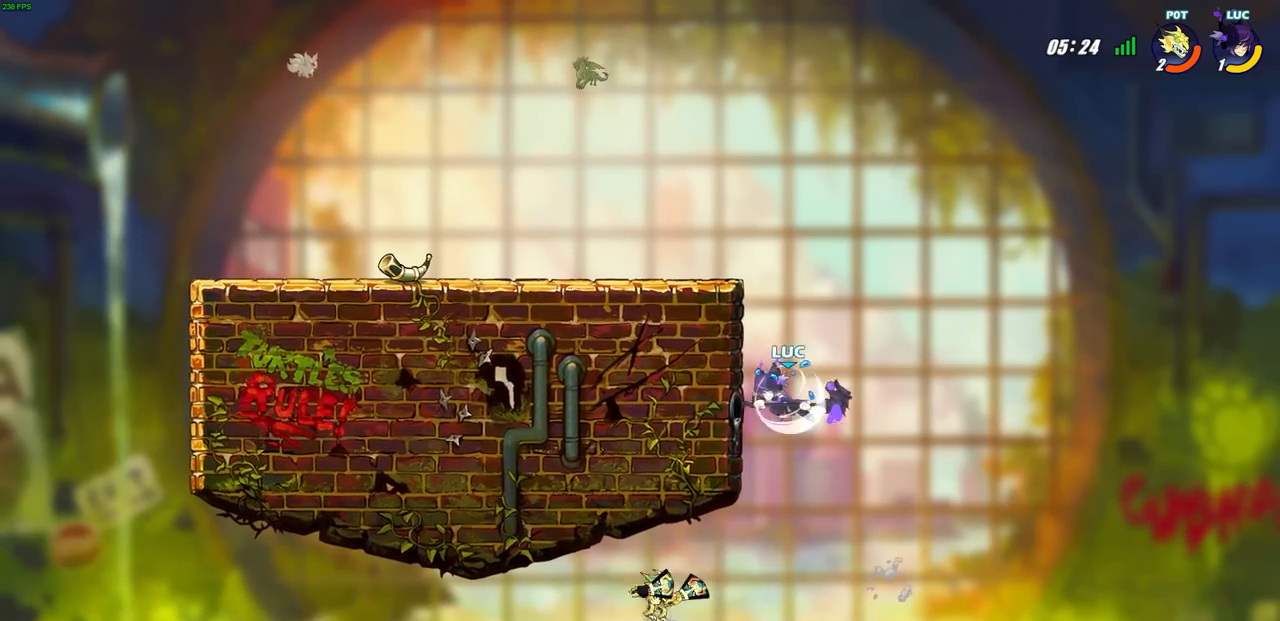
{"buttons": [], "left_stick": "left", "right_stick": "center", "events": [[150, "R2", "up"], [183, "left_stick", "right"], [267, "left_stick", "left"], [333, "CROSS", "down"], [467, "CROSS", "up"]]}
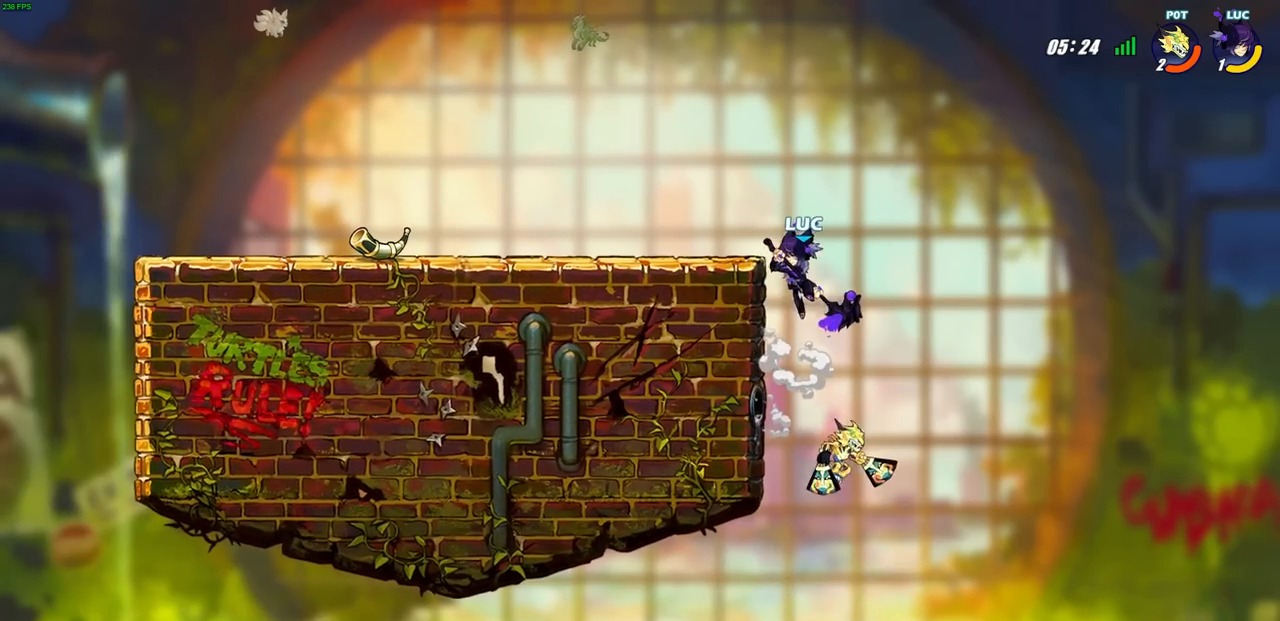
{"buttons": ["CIRCLE"], "left_stick": "down", "right_stick": "center", "events": [[67, "left_stick", "center"], [233, "left_stick", "right"], [350, "CIRCLE", "down"], [350, "left_stick", "down"]]}
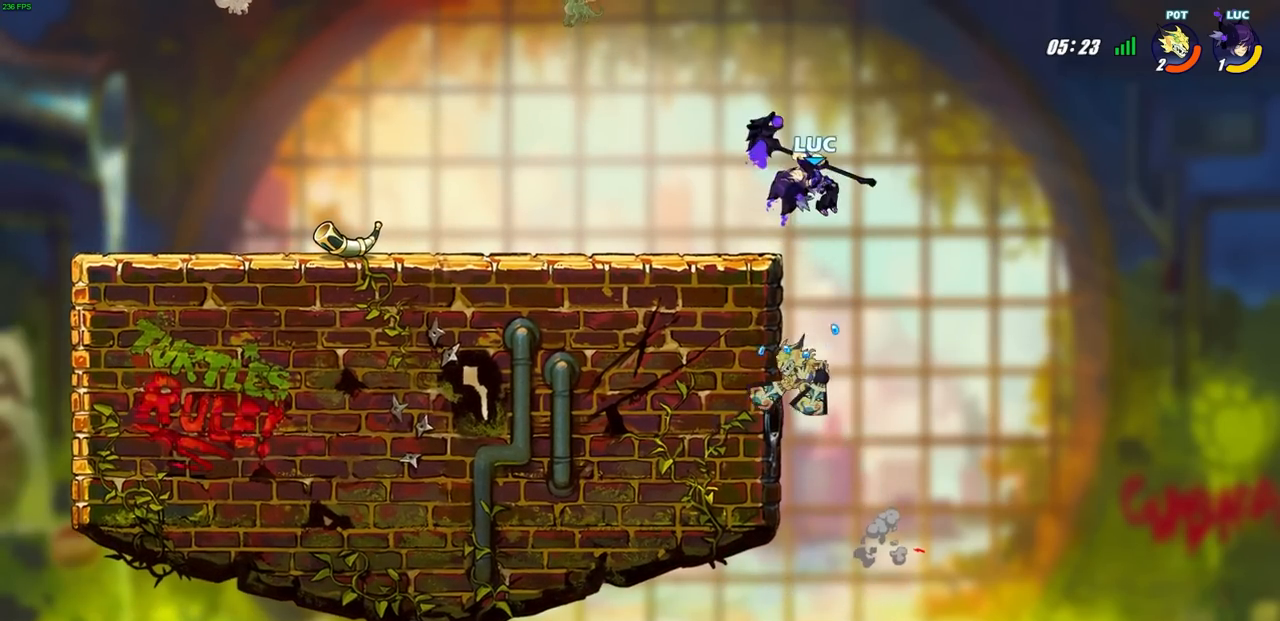
{"buttons": ["CIRCLE"], "left_stick": "down", "right_stick": "center", "events": []}
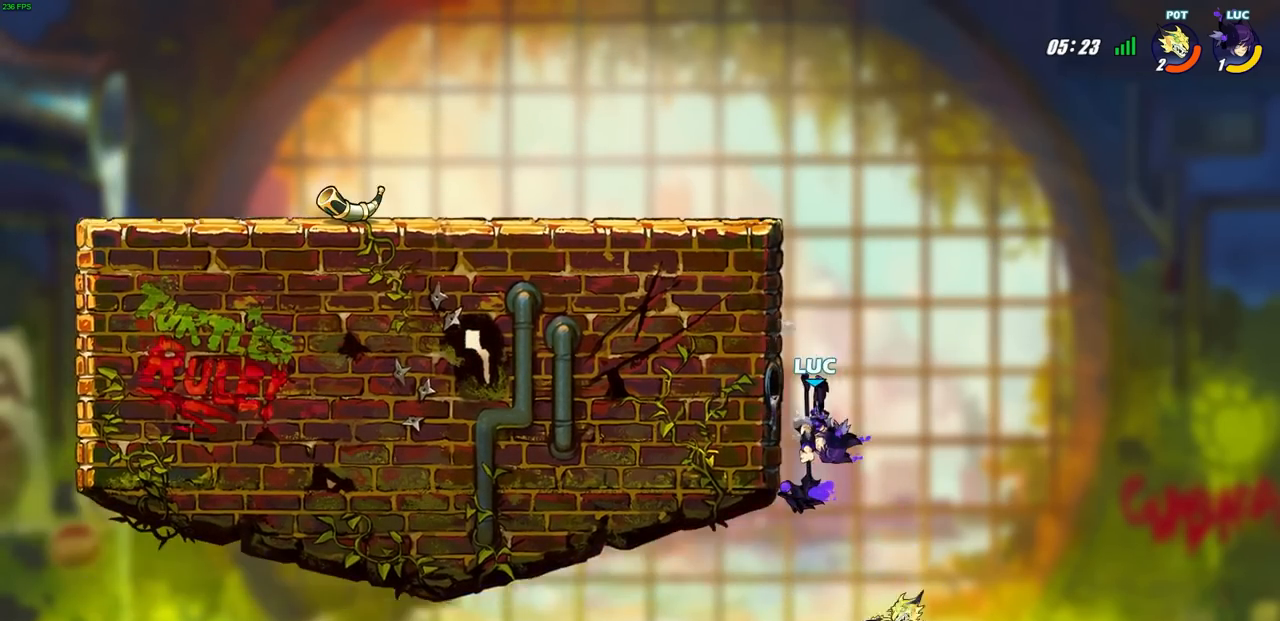
{"buttons": [], "left_stick": "center", "right_stick": "center", "events": [[300, "CIRCLE", "up"], [300, "left_stick", "center"]]}
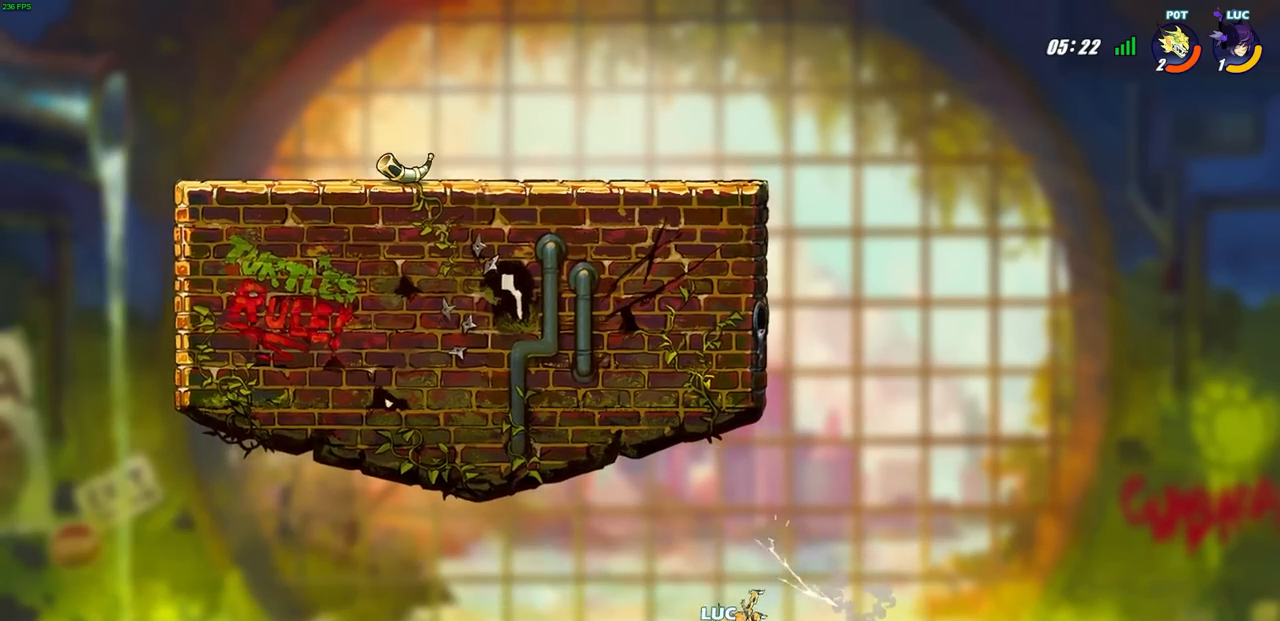
{"buttons": ["CROSS"], "left_stick": "up-left", "right_stick": "center", "events": [[133, "left_stick", "up-left"], [433, "CROSS", "down"]]}
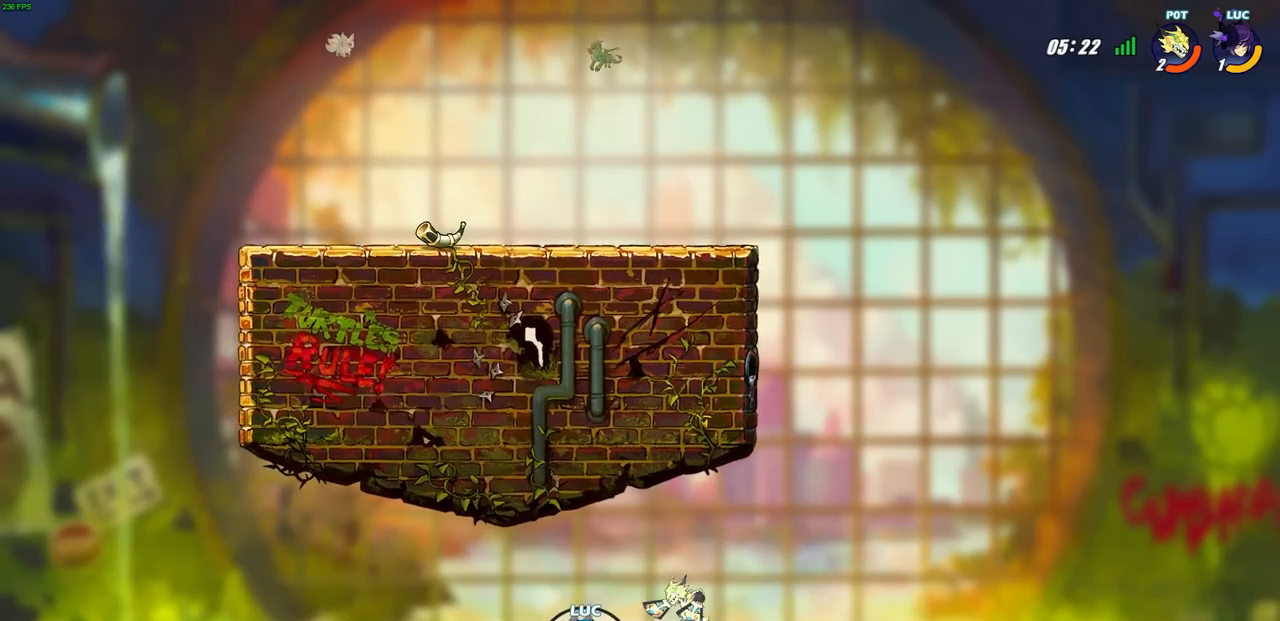
{"buttons": [], "left_stick": "up-left", "right_stick": "center", "events": [[133, "CROSS", "up"], [350, "CIRCLE", "down"], [483, "CIRCLE", "up"]]}
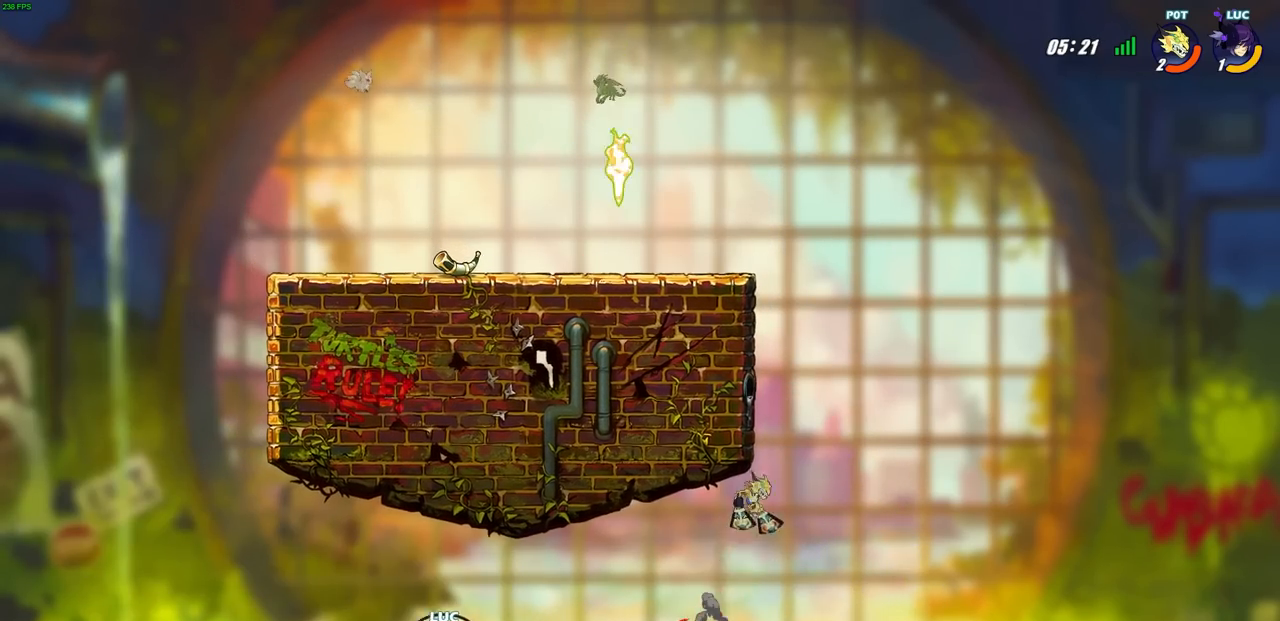
{"buttons": [], "left_stick": "up-left", "right_stick": "center", "events": []}
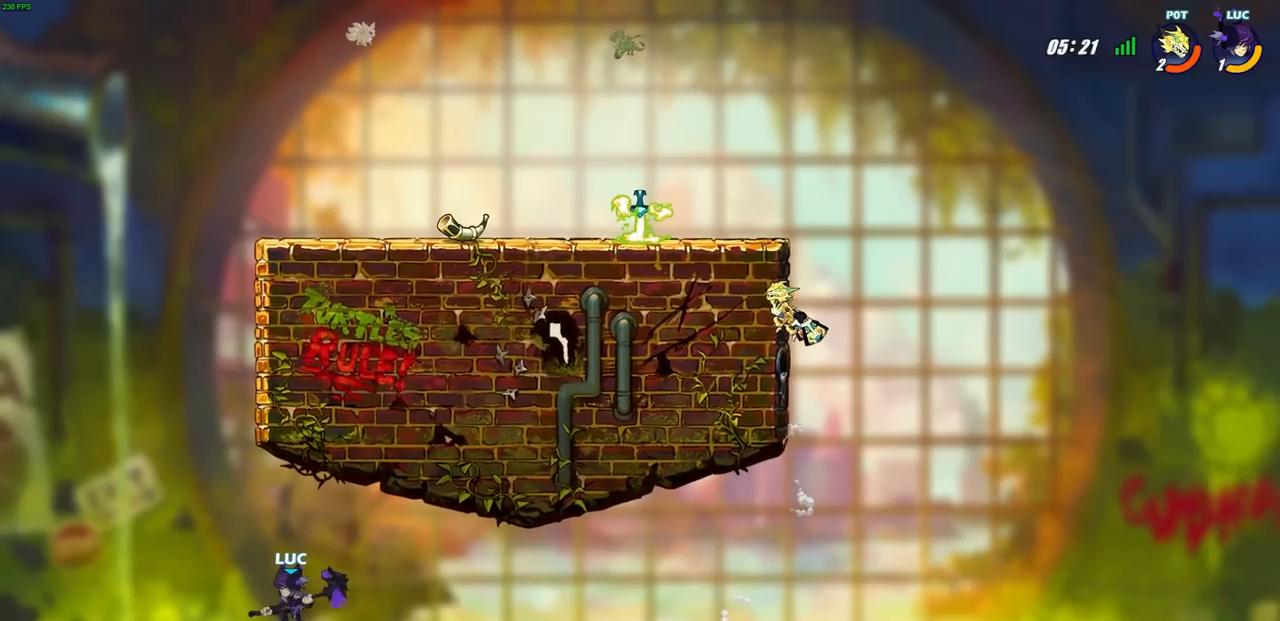
{"buttons": ["R2"], "left_stick": "center", "right_stick": "center", "events": [[67, "CROSS", "down"], [267, "CROSS", "up"], [317, "left_stick", "up-right"], [383, "left_stick", "center"], [433, "R2", "down"]]}
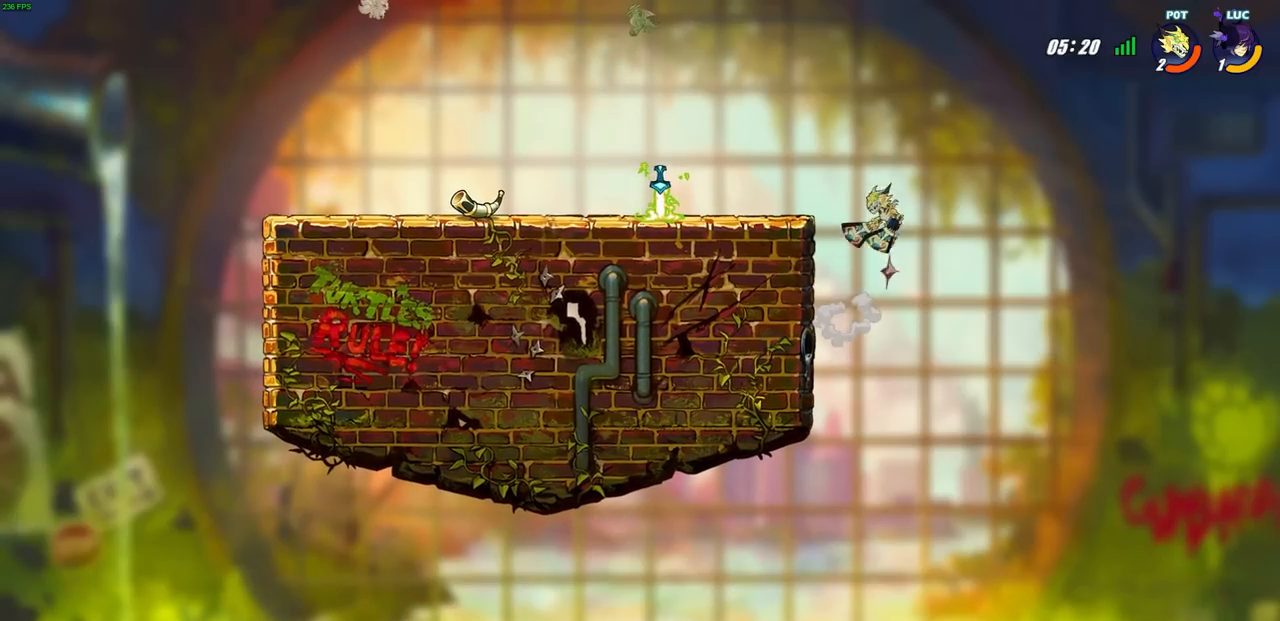
{"buttons": [], "left_stick": "center", "right_stick": "center", "events": [[17, "CIRCLE", "down"], [150, "CIRCLE", "up"], [167, "R2", "up"]]}